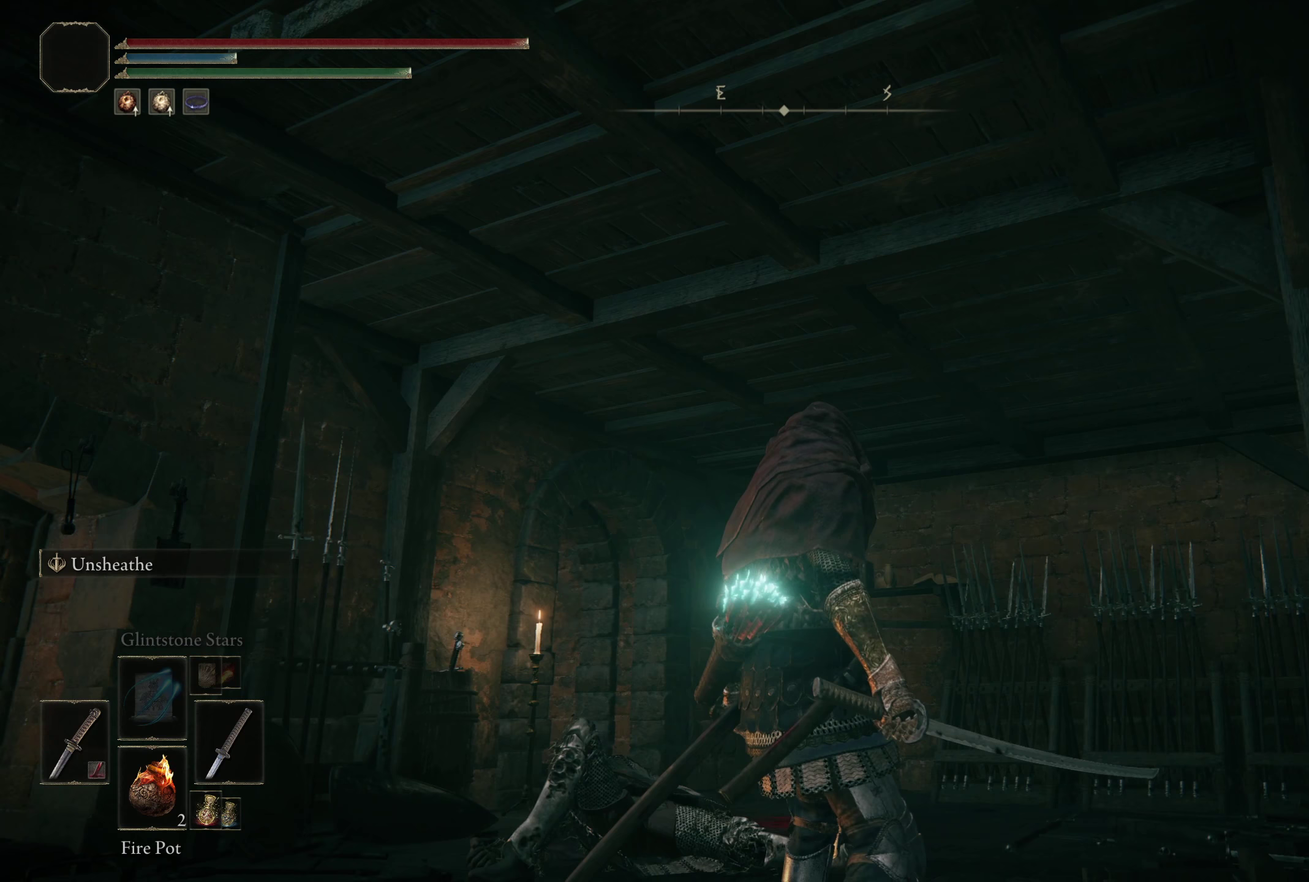
Gameplay with a controller (Xbox layout); each line is a JSON object with the inputs held at the frame after it (dt_ms = milliseconds from this image to that frame). "events" lists button and stick changes between this image and that frame as [ms after this image, input, new state], when the widget could be followed in between. Not read: R2.
{"dt_ms": 133, "buttons": [], "left_stick": "right", "right_stick": "down-left", "events": [[75, "right_stick", "down-left"], [133, "left_stick", "right"]]}
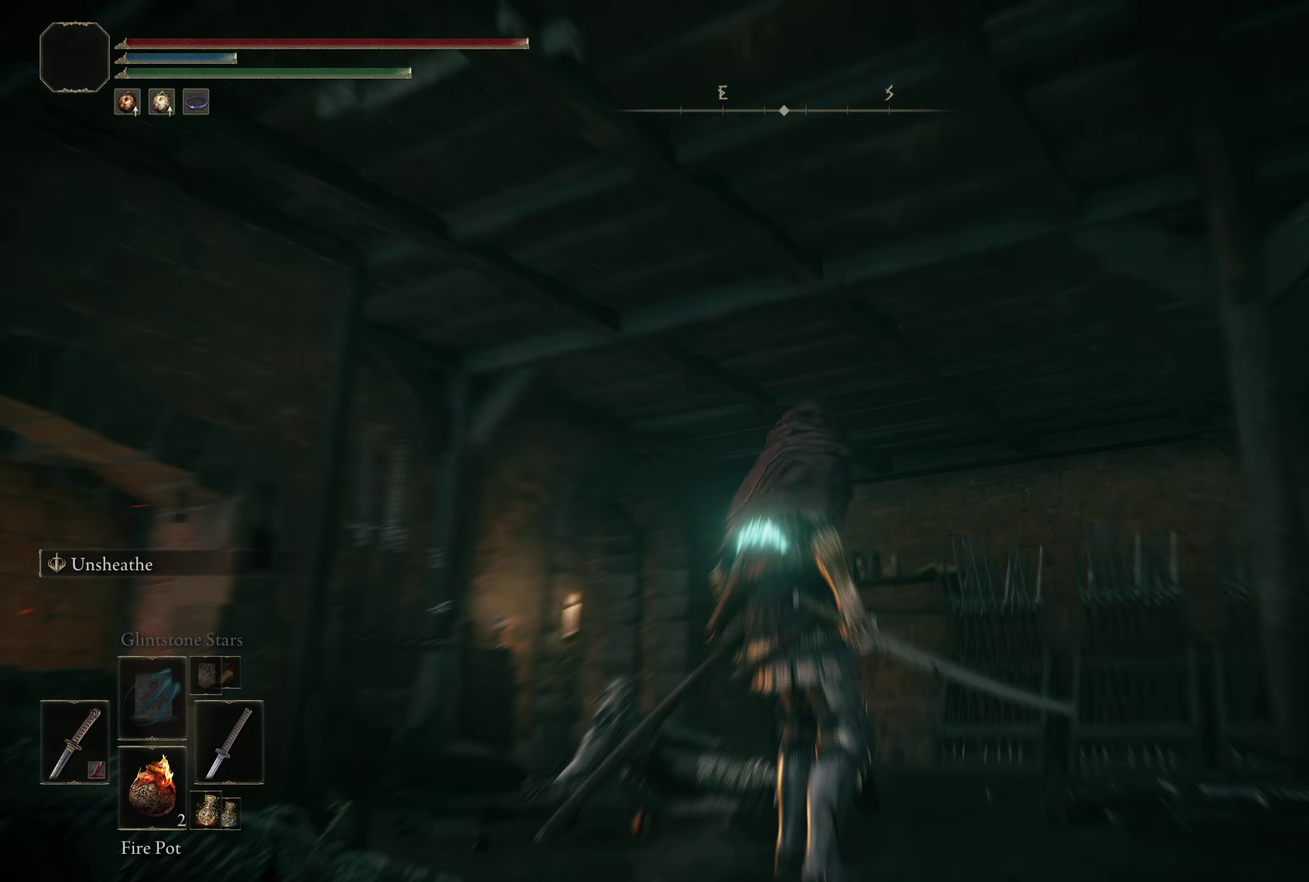
{"dt_ms": 417, "buttons": [], "left_stick": "up-right", "right_stick": "down-left", "events": [[50, "right_stick", "left"], [125, "right_stick", "down-left"], [192, "left_stick", "up-right"], [242, "right_stick", "center"], [400, "right_stick", "down-left"]]}
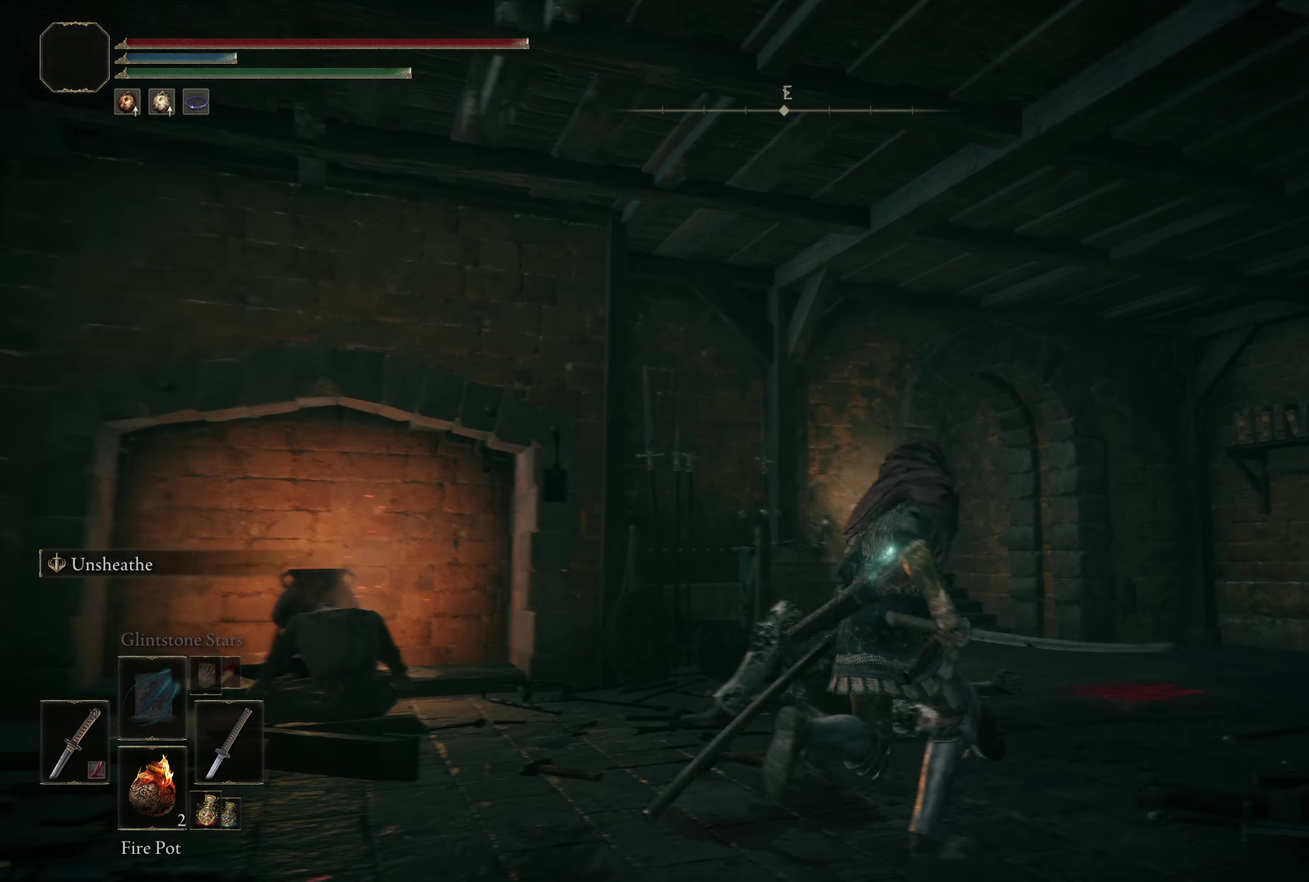
{"dt_ms": 583, "buttons": [], "left_stick": "up-right", "right_stick": "center", "events": [[200, "right_stick", "center"]]}
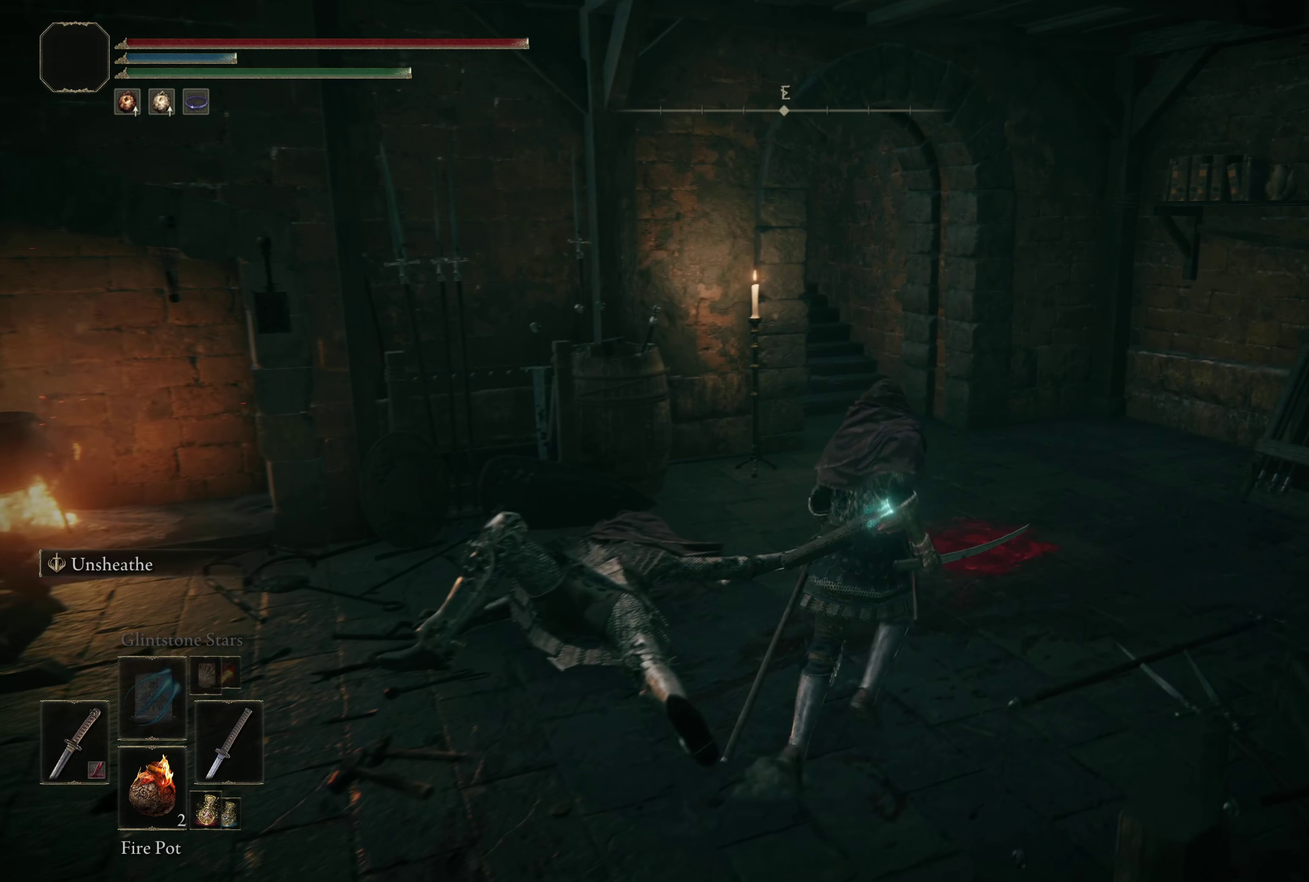
{"dt_ms": 617, "buttons": ["START"], "left_stick": "center", "right_stick": "center", "events": [[159, "left_stick", "up"], [567, "left_stick", "center"], [609, "START", "down"]]}
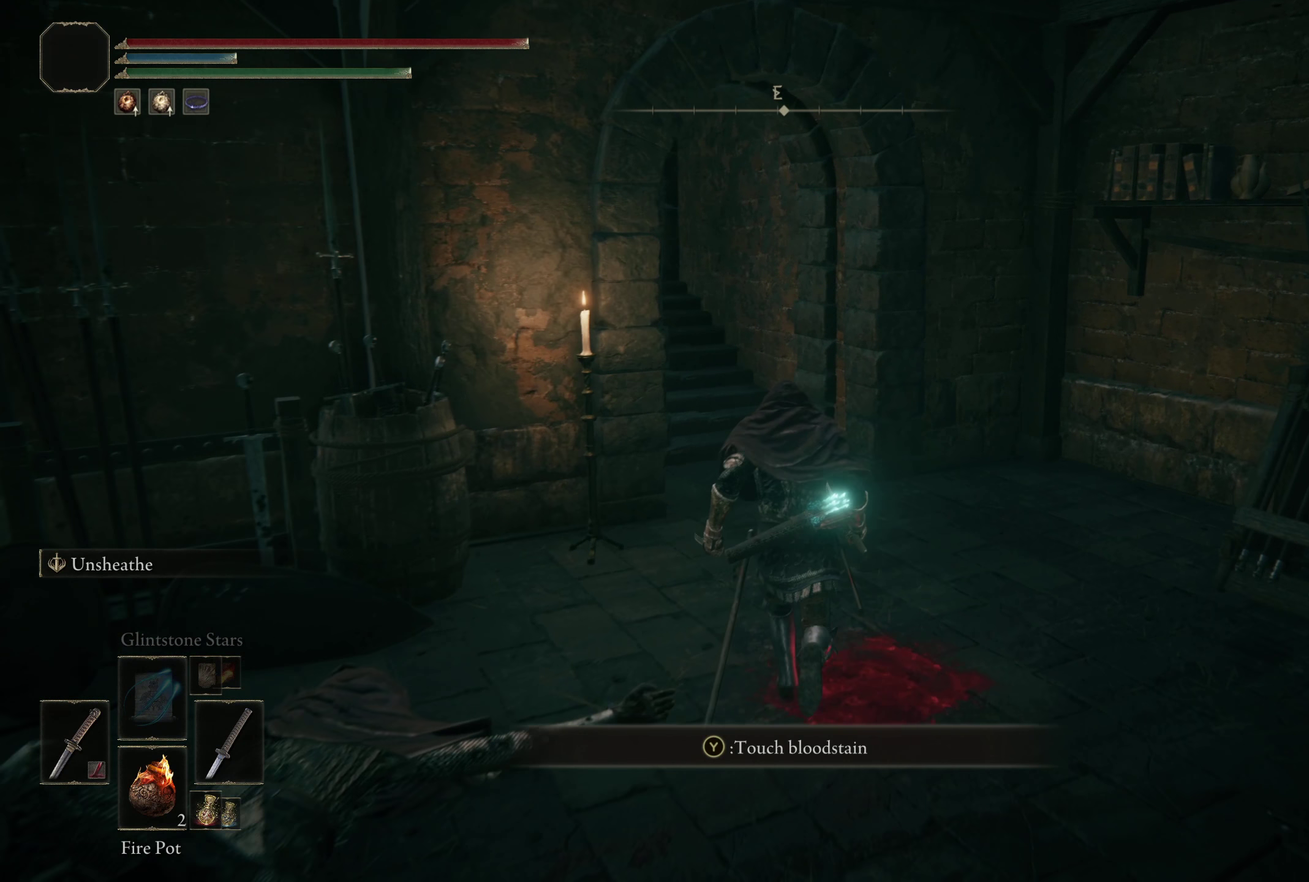
{"dt_ms": 500, "buttons": ["DPAD_DOWN"], "left_stick": "center", "right_stick": "center", "events": [[92, "START", "up"], [500, "DPAD_DOWN", "down"]]}
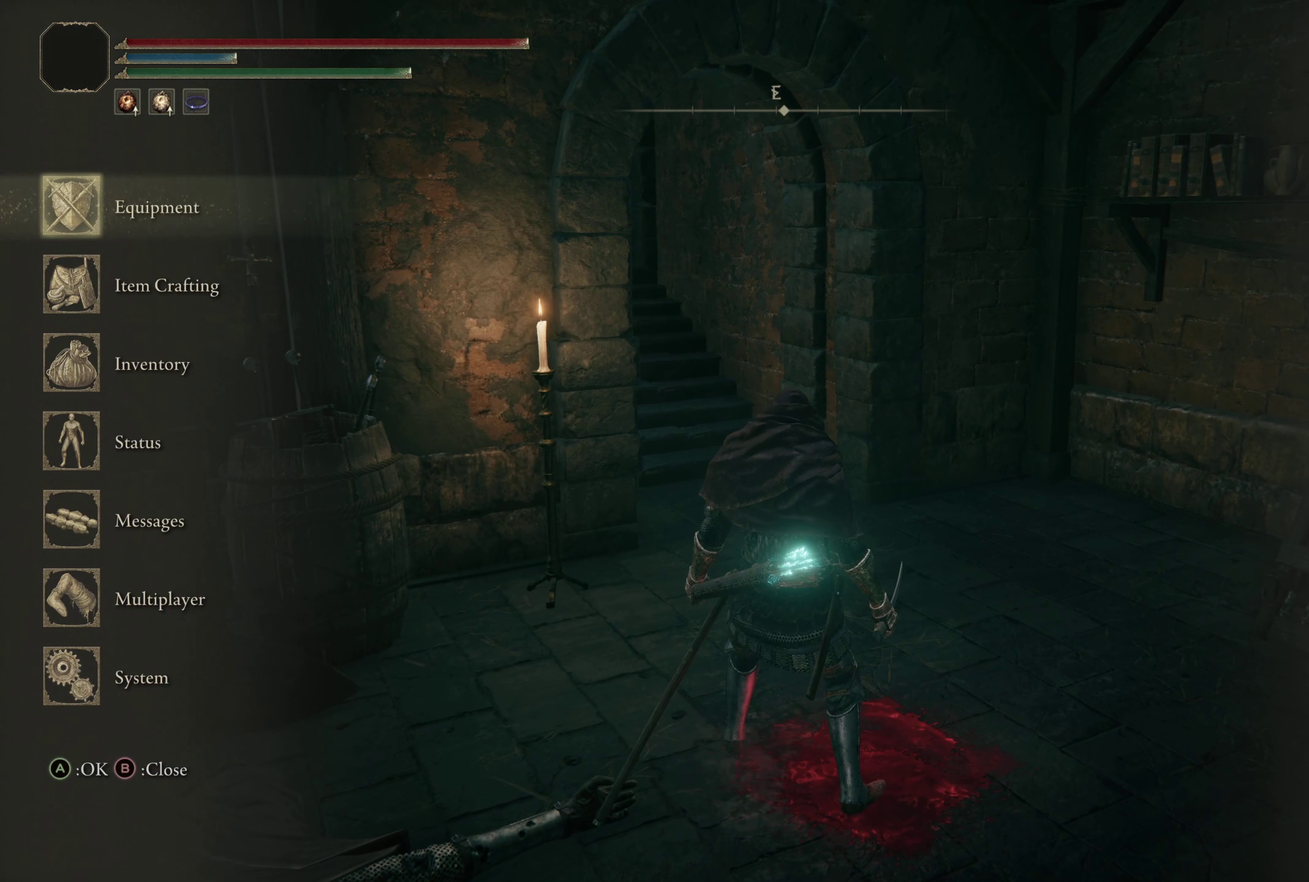
{"dt_ms": 400, "buttons": ["DPAD_DOWN"], "left_stick": "center", "right_stick": "center", "events": [[100, "DPAD_DOWN", "up"], [208, "DPAD_DOWN", "down"], [283, "DPAD_DOWN", "up"], [383, "DPAD_DOWN", "down"]]}
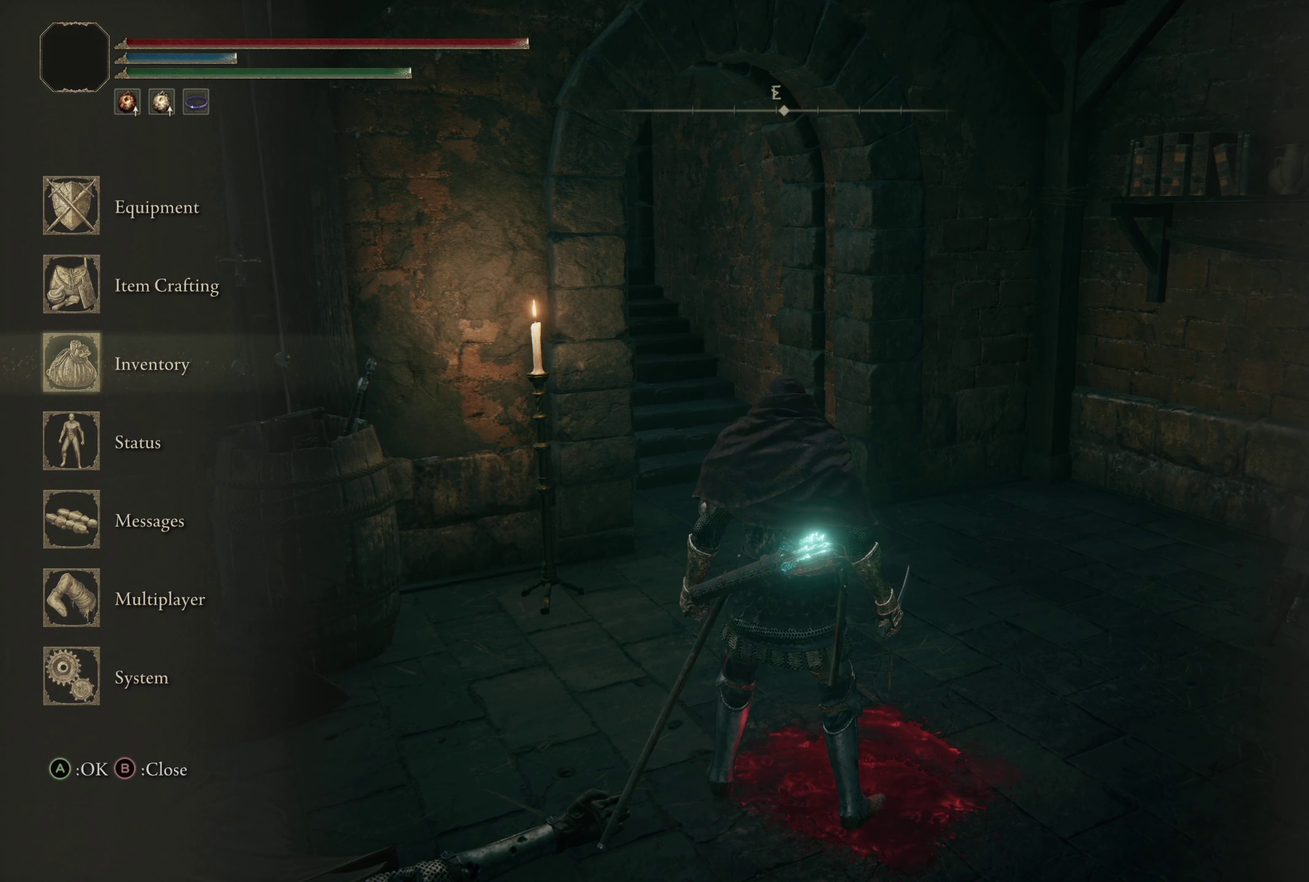
{"dt_ms": 483, "buttons": [], "left_stick": "center", "right_stick": "center", "events": [[75, "DPAD_DOWN", "up"]]}
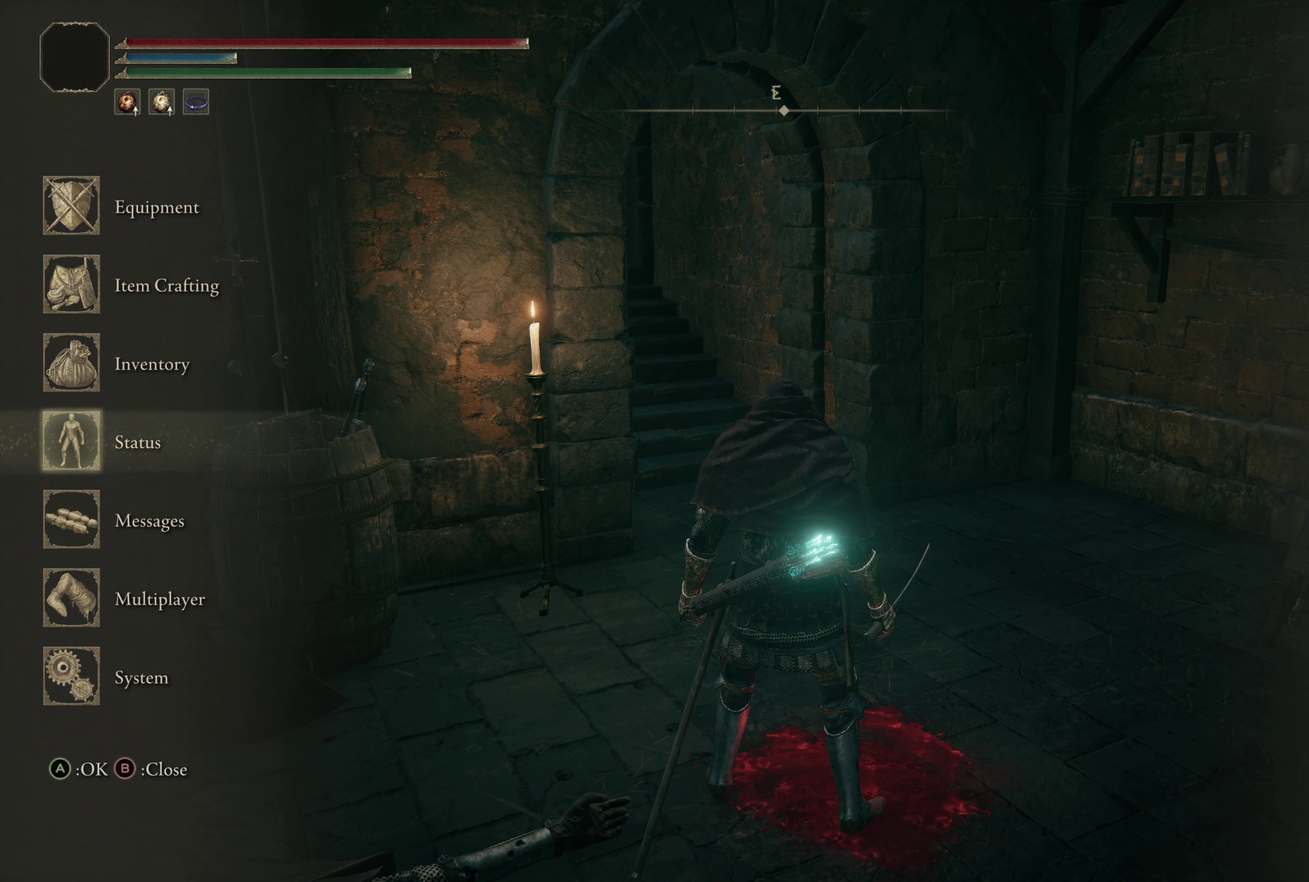
{"dt_ms": 500, "buttons": [], "left_stick": "center", "right_stick": "center", "events": []}
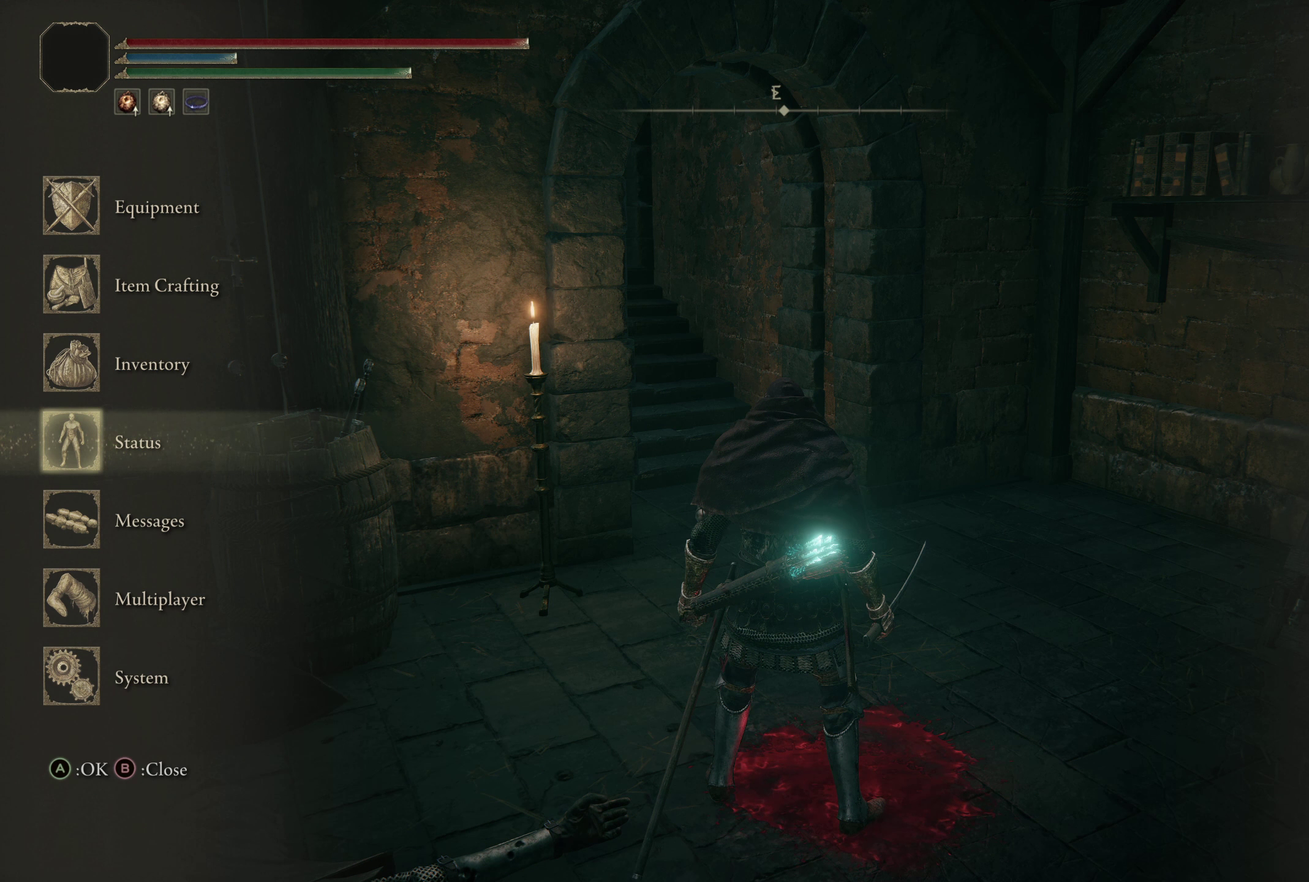
{"dt_ms": 500, "buttons": [], "left_stick": "center", "right_stick": "center", "events": []}
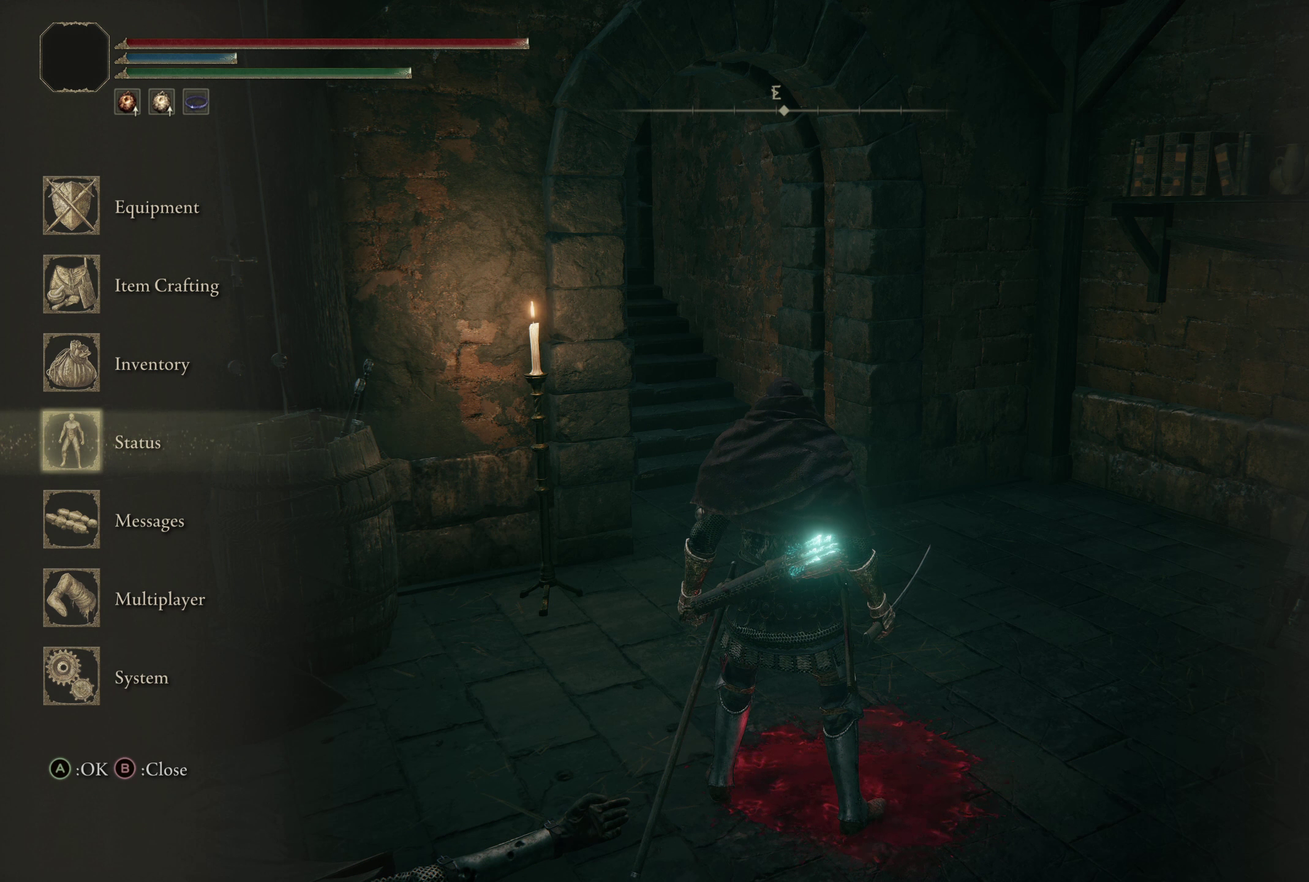
{"dt_ms": 500, "buttons": [], "left_stick": "center", "right_stick": "center", "events": []}